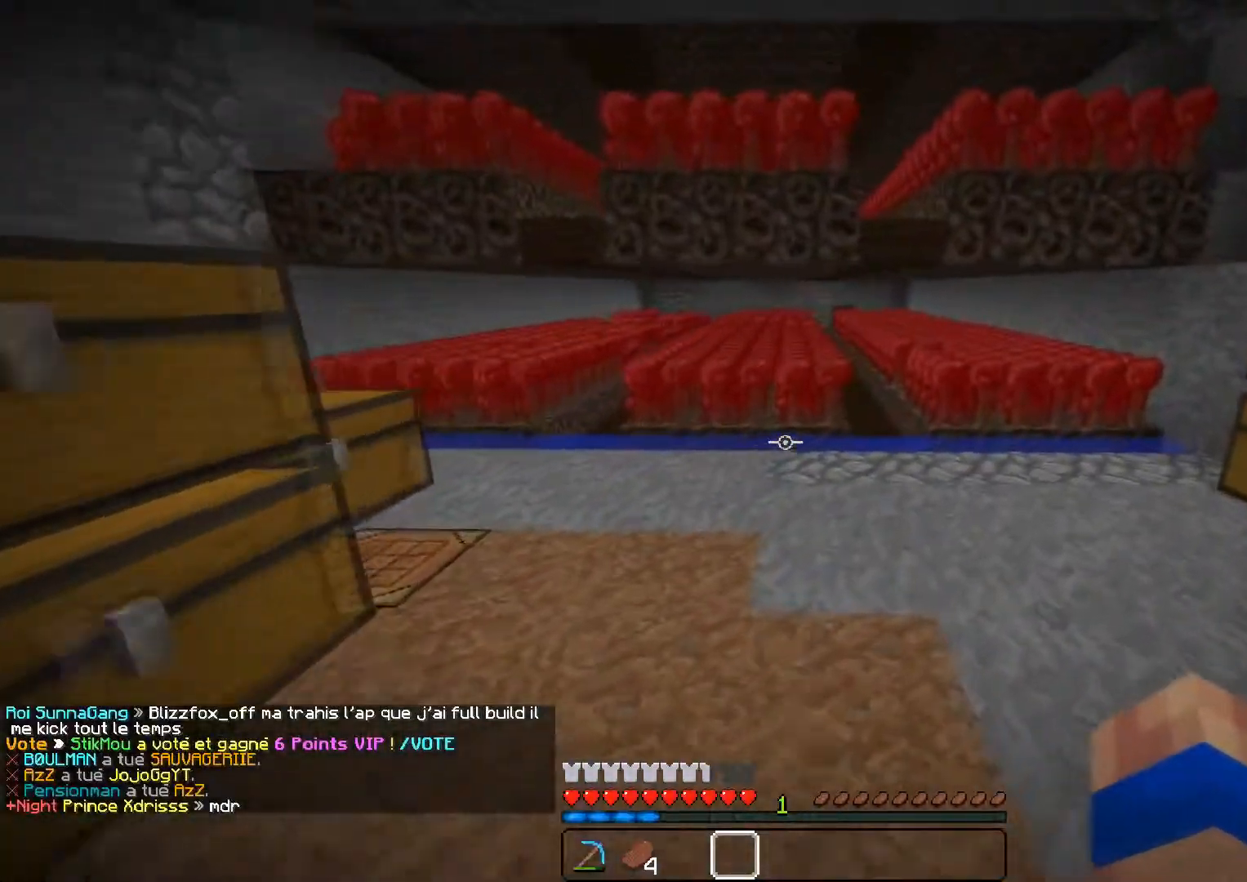
Gameplay with keyboard and mouse; each line is a JSON object with the keys and mouse buttons held at the frame after it. "events" lists presses ("down") and releases ("up") of "a", "d", "s", "z", "mouse_left" and "mouse_right" between this image and that frame as [ms after this image, input, new state], when the widget could be followed in between. "mouse_left", "mouse_right" = the "left", "right" buttons of the "mouse" list. No other keys are recorded. Fast repeated clicks can show as one long hold. Mouse movement is not recorded.
{"keys": [], "mouse": [], "events": [[216, "d", "up"], [233, "z", "up"]]}
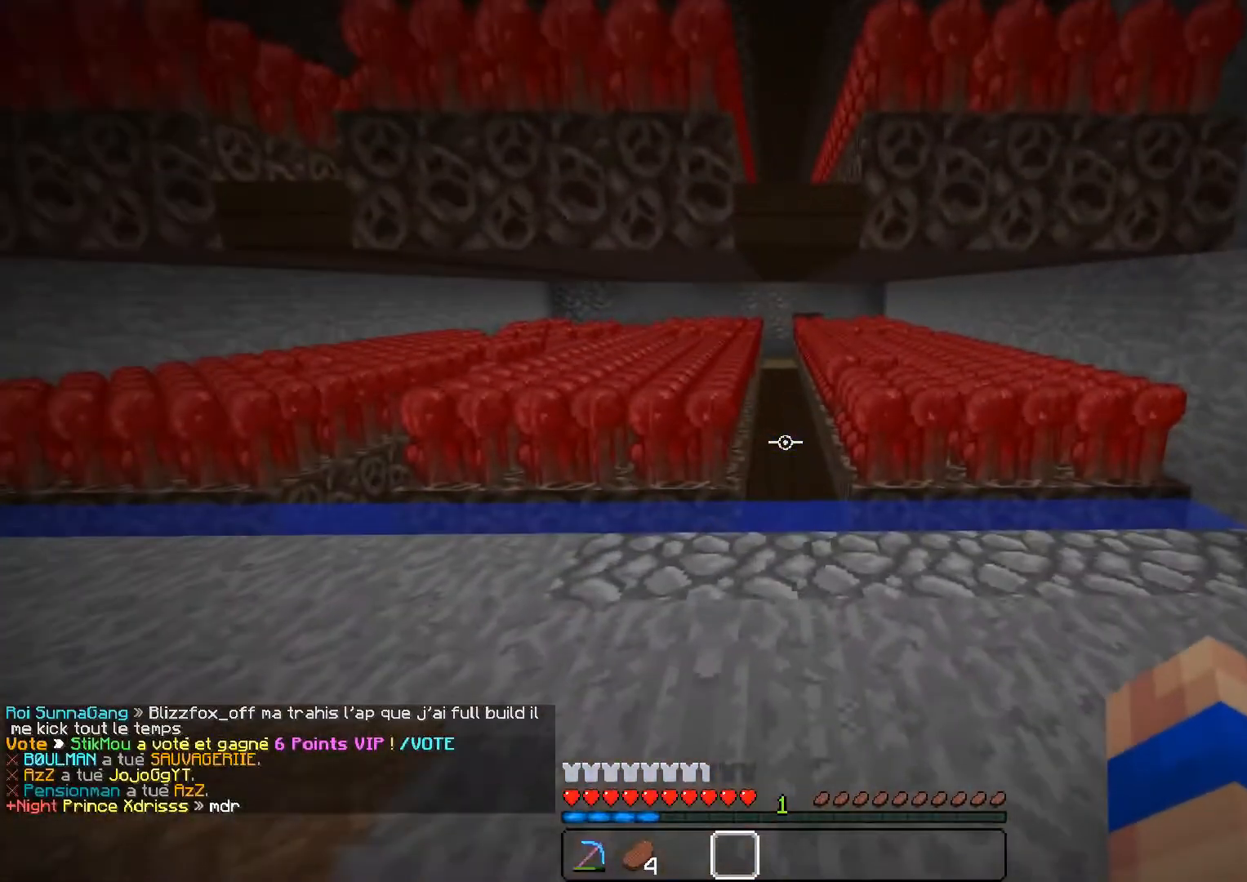
{"keys": [], "mouse": [], "events": []}
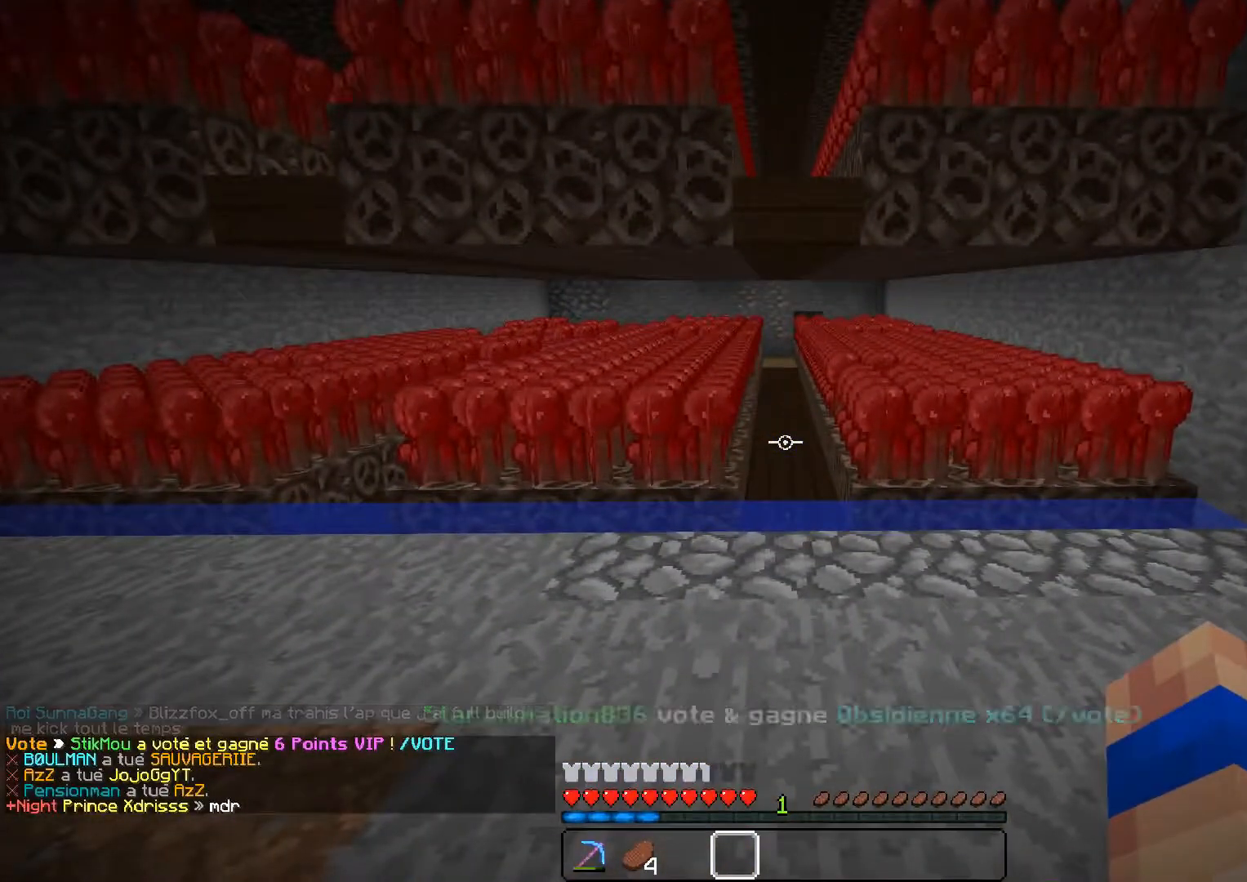
{"keys": [], "mouse": [], "events": []}
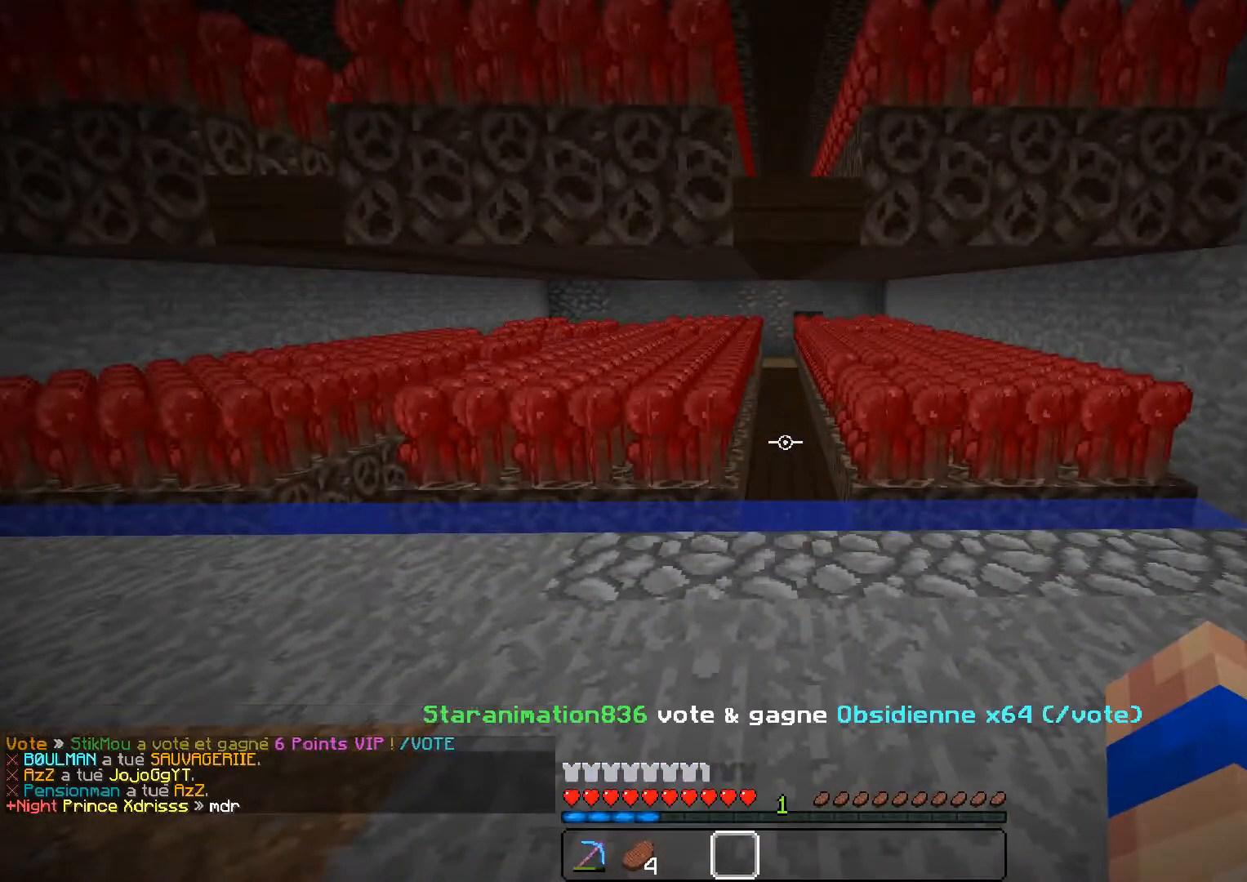
{"keys": [], "mouse": [], "events": []}
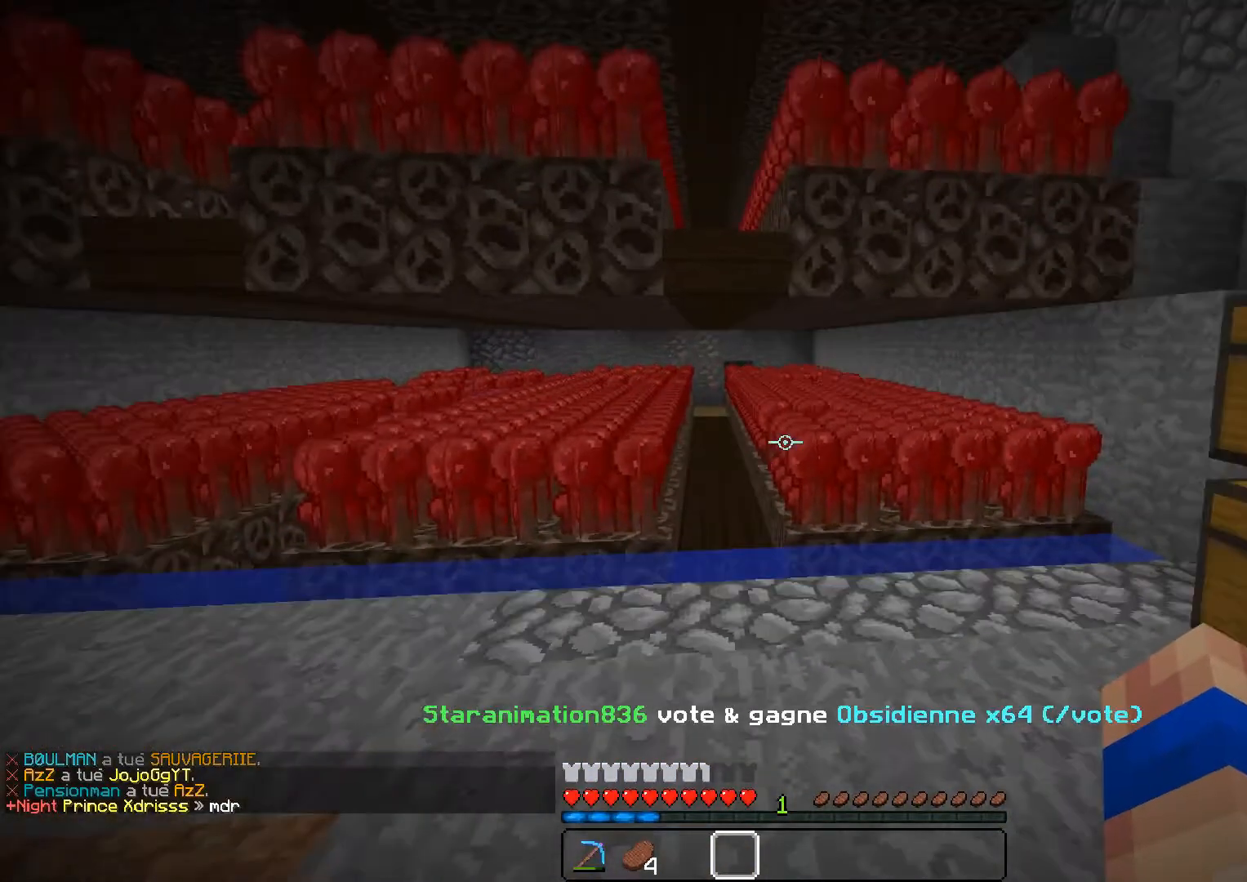
{"keys": ["a", "z"], "mouse": [], "events": [[216, "a", "down"], [233, "z", "down"]]}
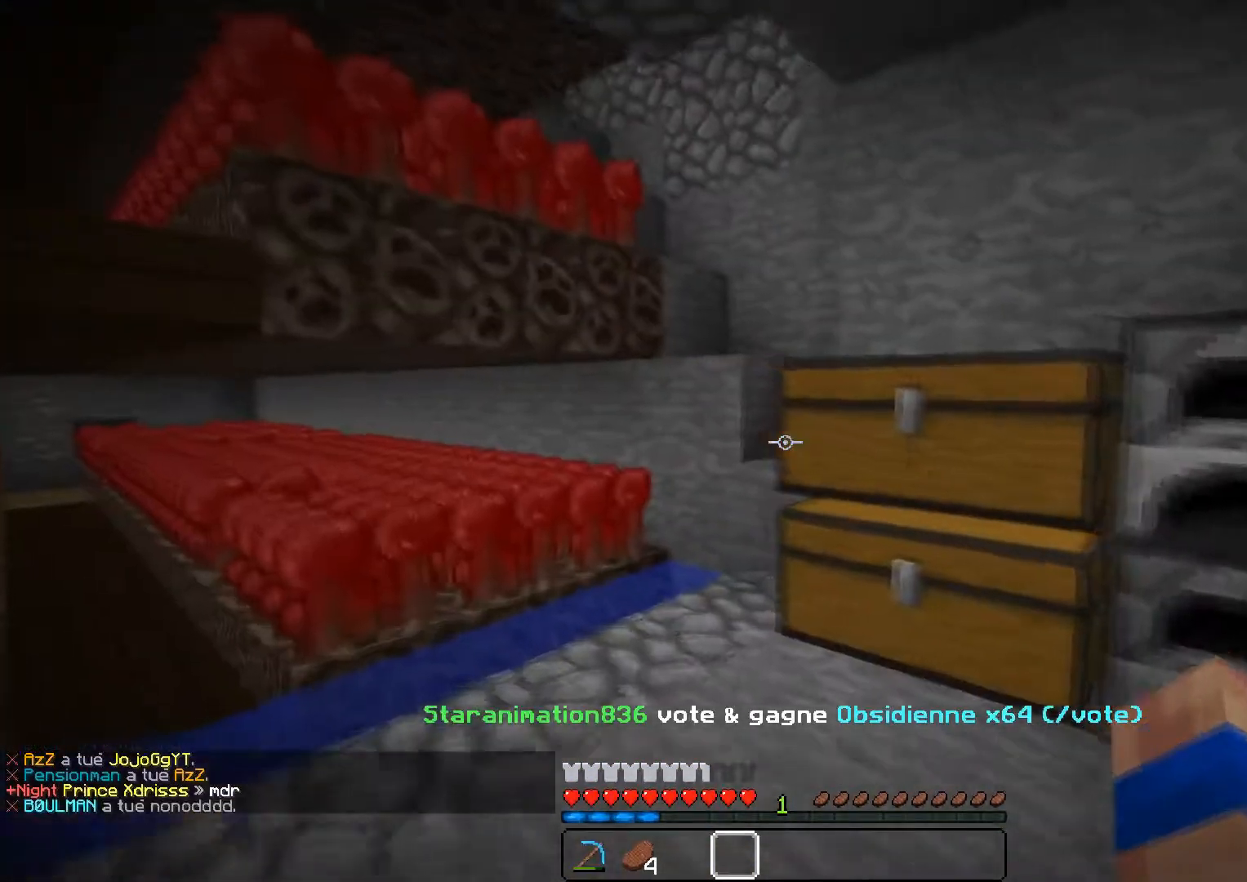
{"keys": ["z"], "mouse": [], "events": [[367, "a", "up"]]}
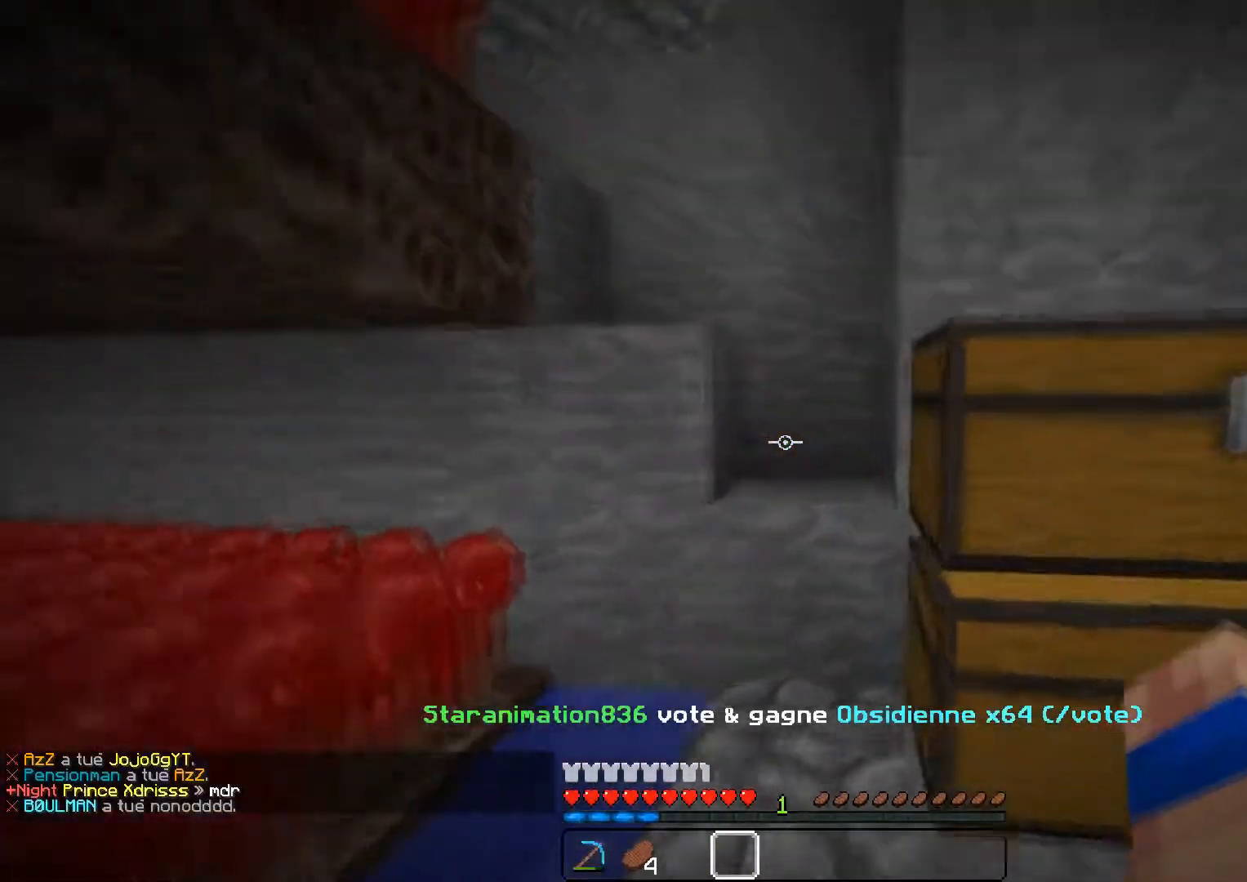
{"keys": ["z"], "mouse": [], "events": []}
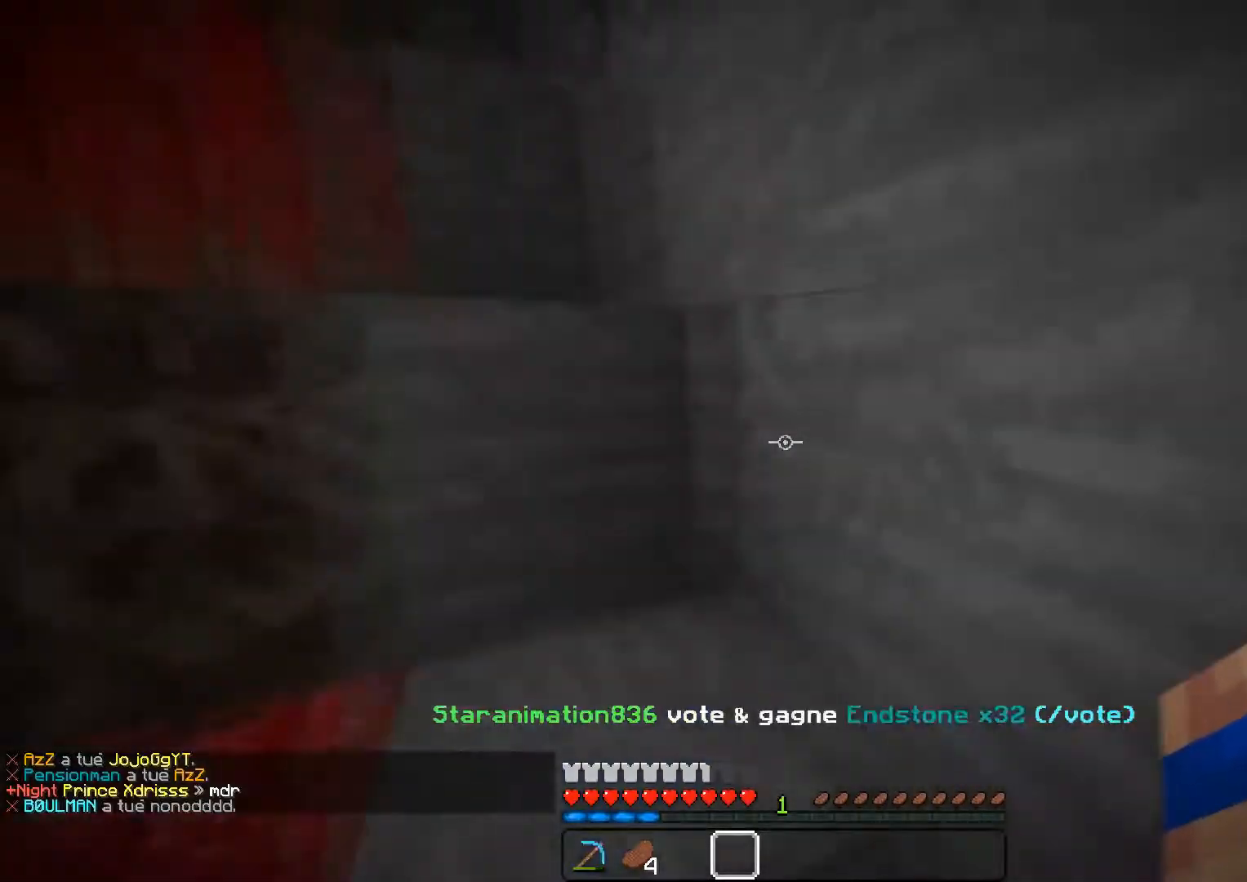
{"keys": ["z"], "mouse": [], "events": [[250, "d", "down"], [334, "d", "up"]]}
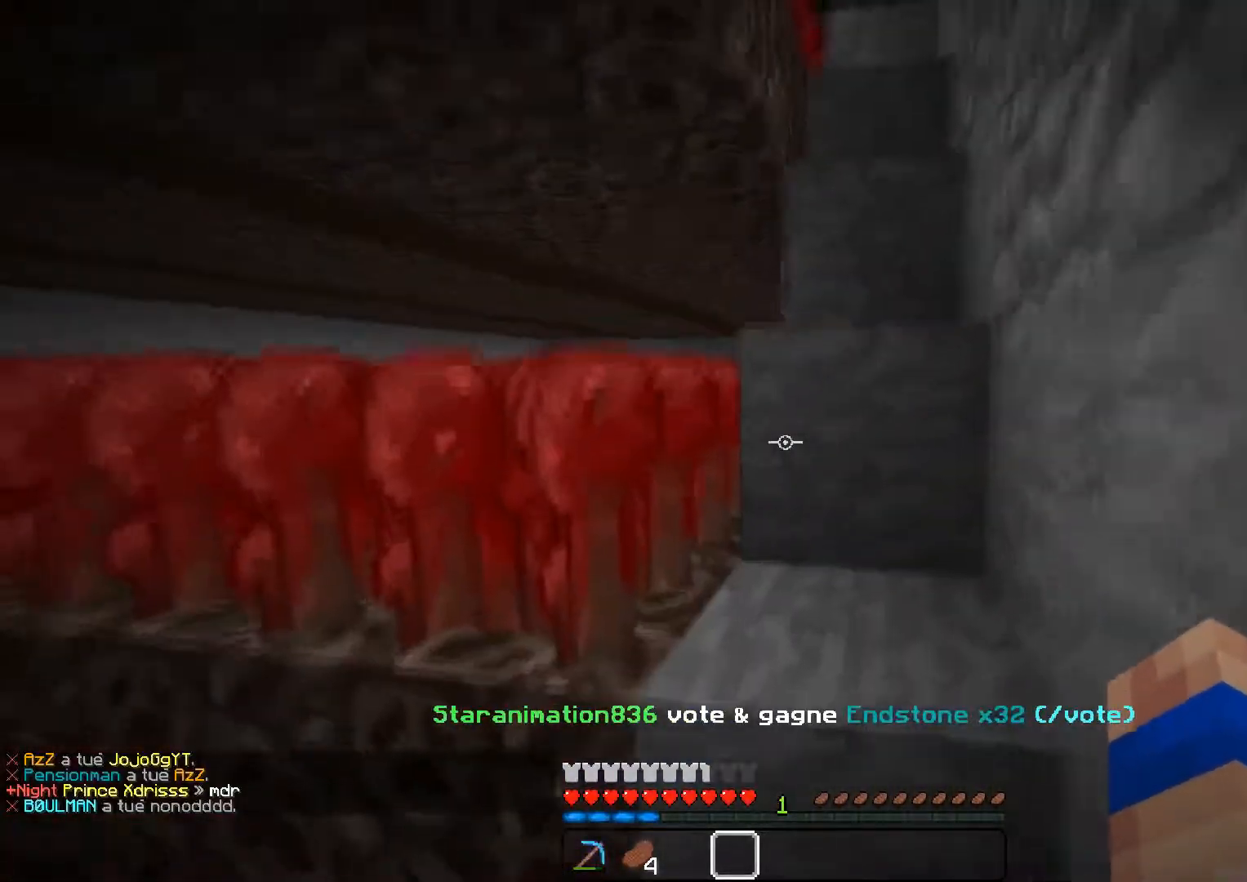
{"keys": ["z"], "mouse": [], "events": [[100, "d", "down"], [383, "d", "up"]]}
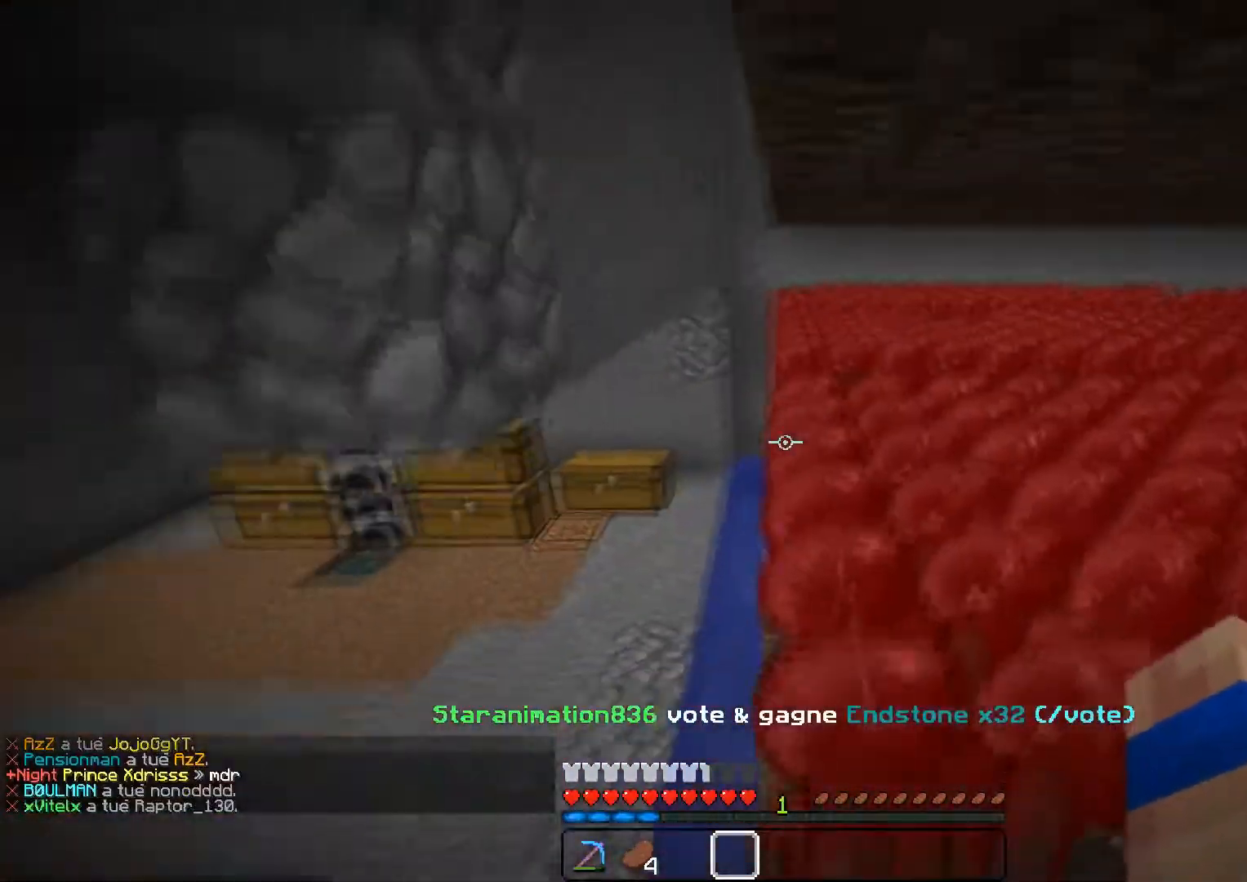
{"keys": ["a", "z"], "mouse": [], "events": [[83, "a", "down"], [234, "a", "up"], [467, "a", "down"]]}
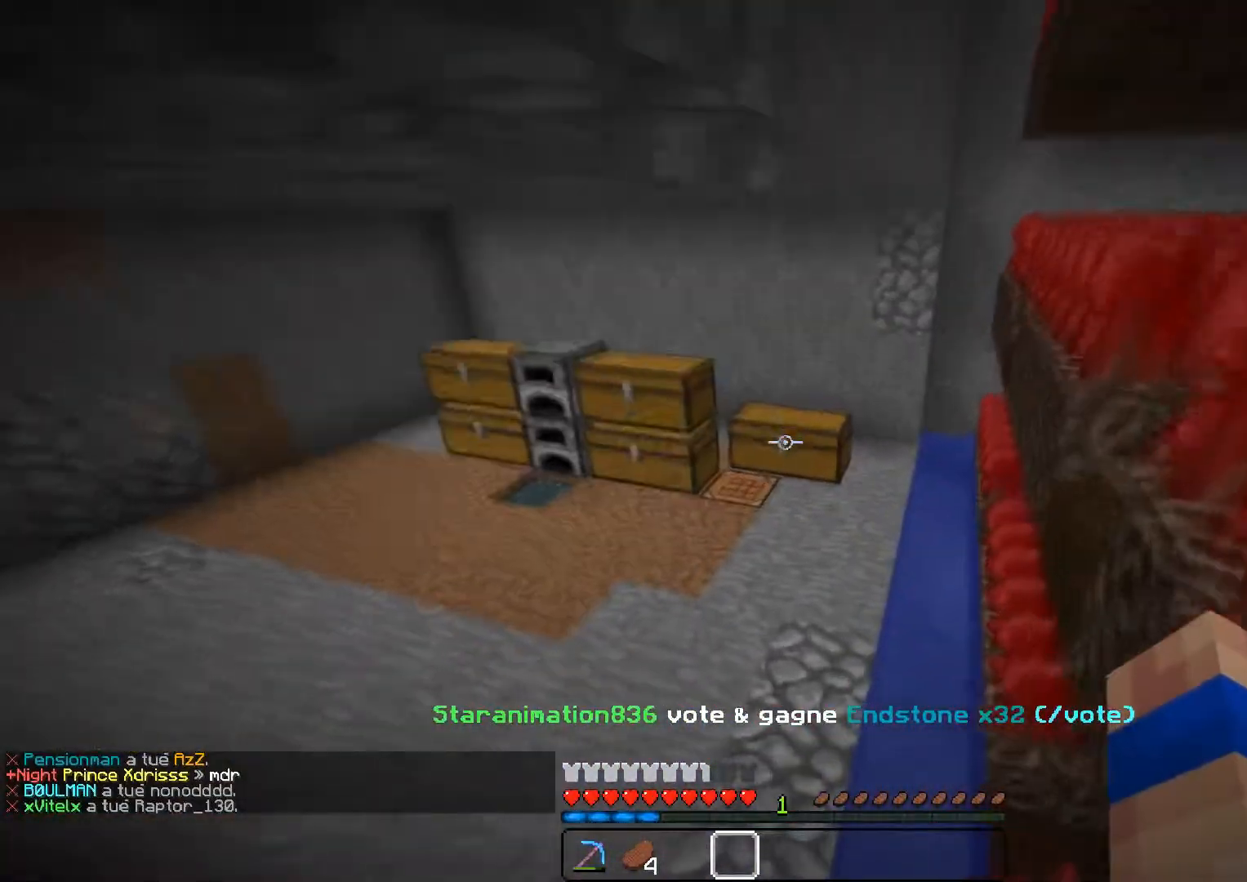
{"keys": ["z"], "mouse": [], "events": [[183, "a", "up"]]}
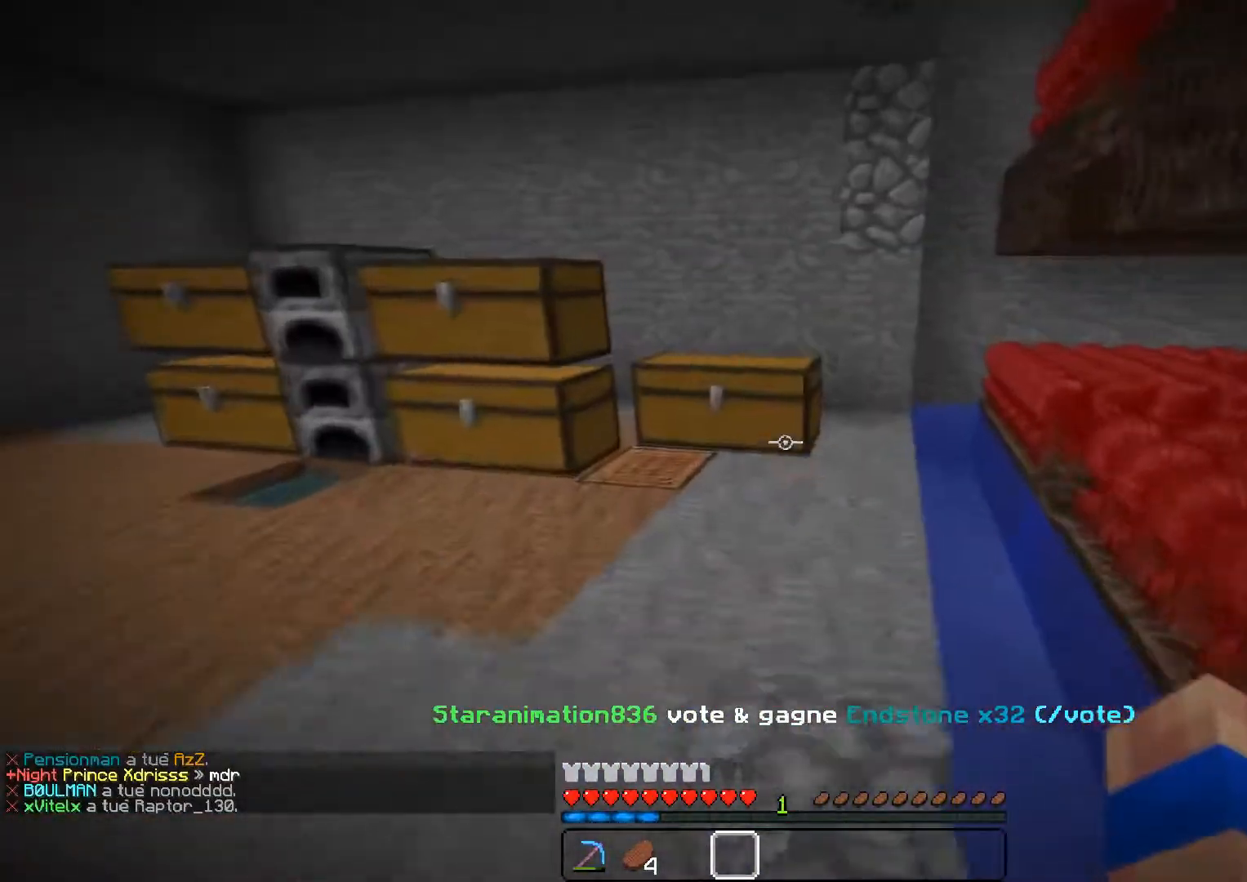
{"keys": ["z"], "mouse": [], "events": []}
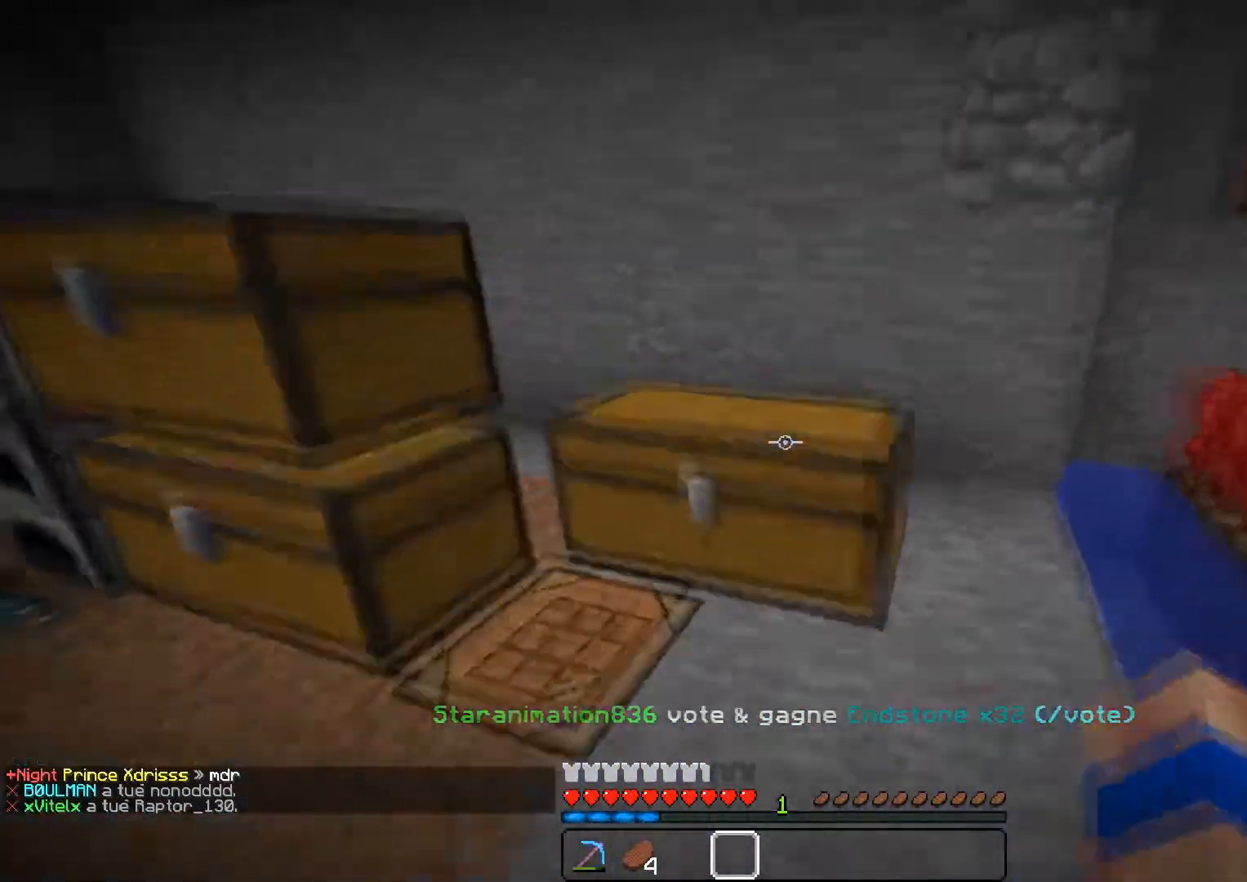
{"keys": ["a", "z"], "mouse": [], "events": [[450, "a", "down"]]}
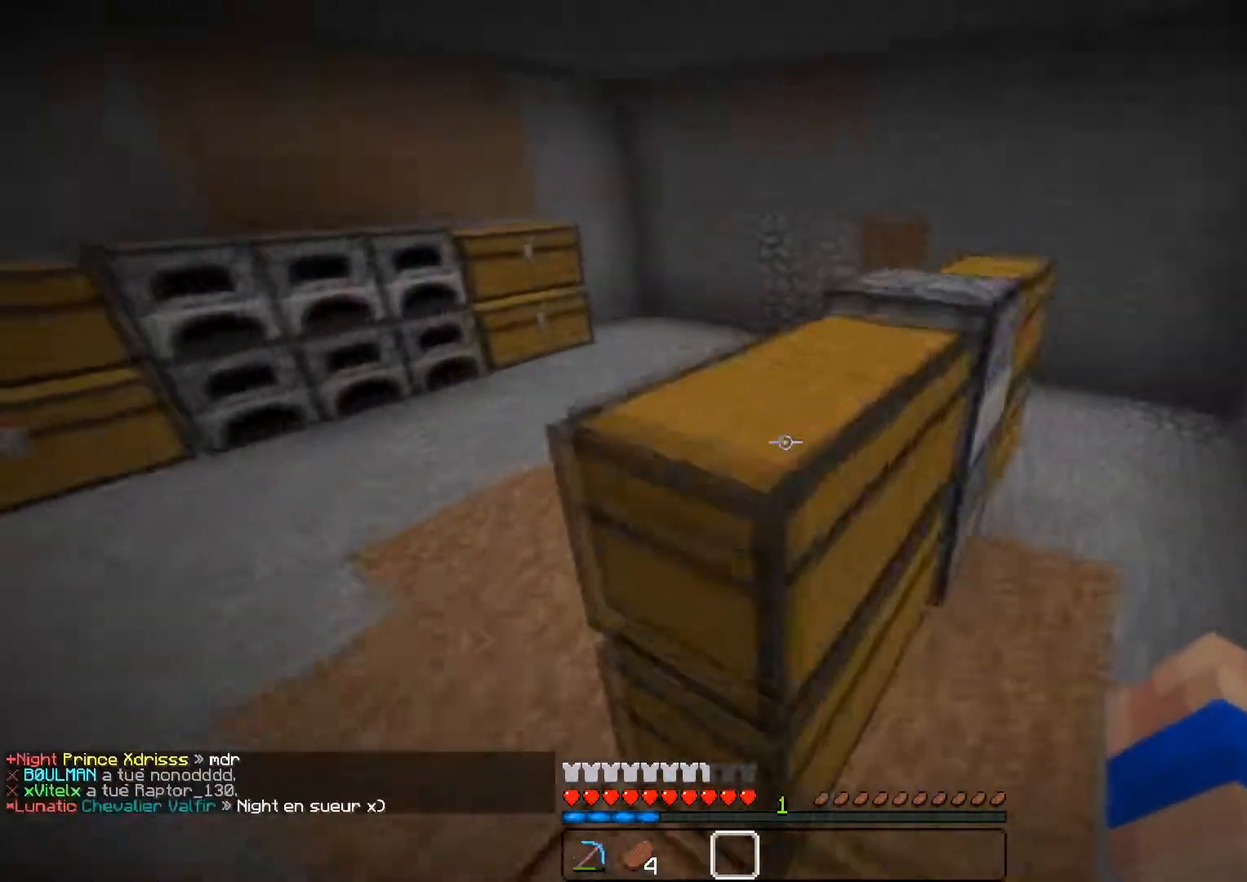
{"keys": ["z"], "mouse": [], "events": [[133, "a", "up"]]}
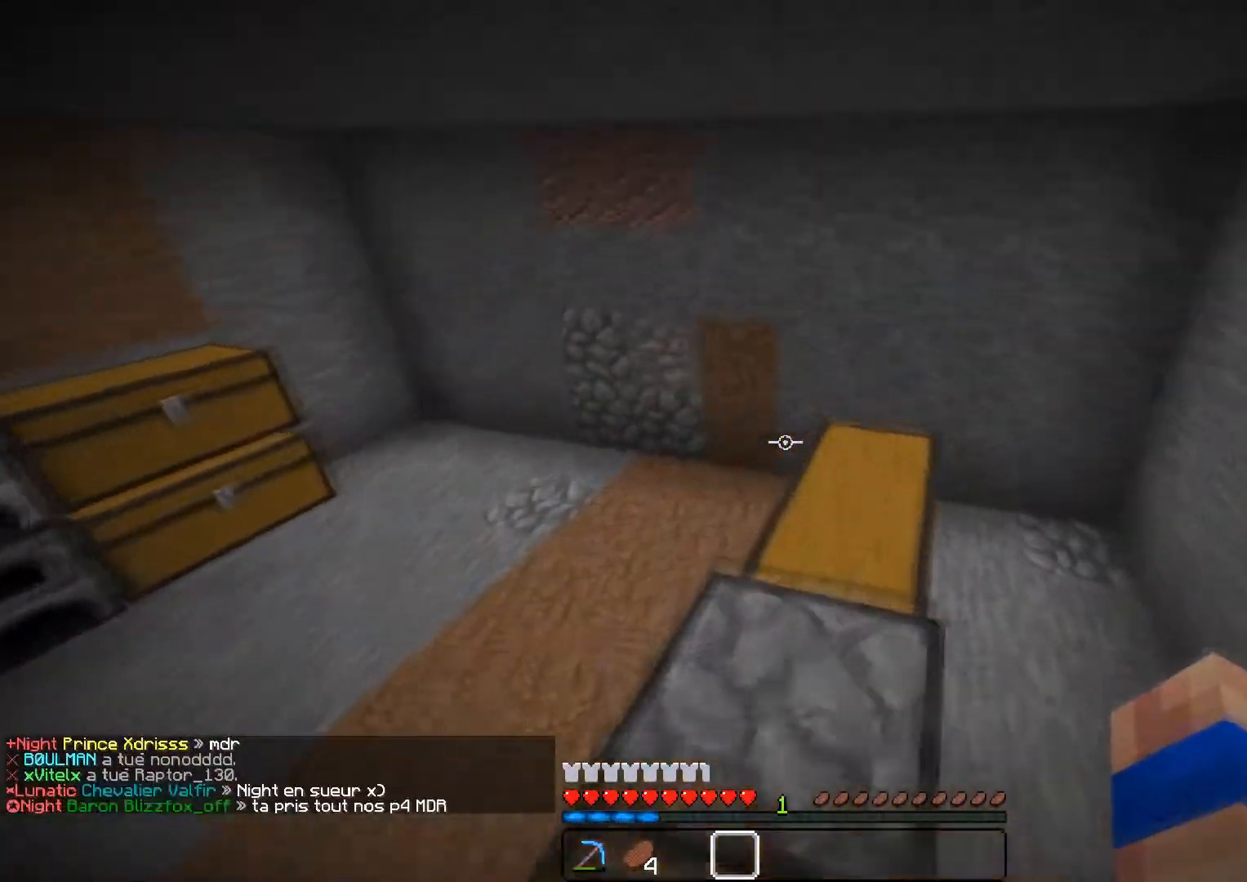
{"keys": ["a", "z"], "mouse": [], "events": [[200, "a", "down"]]}
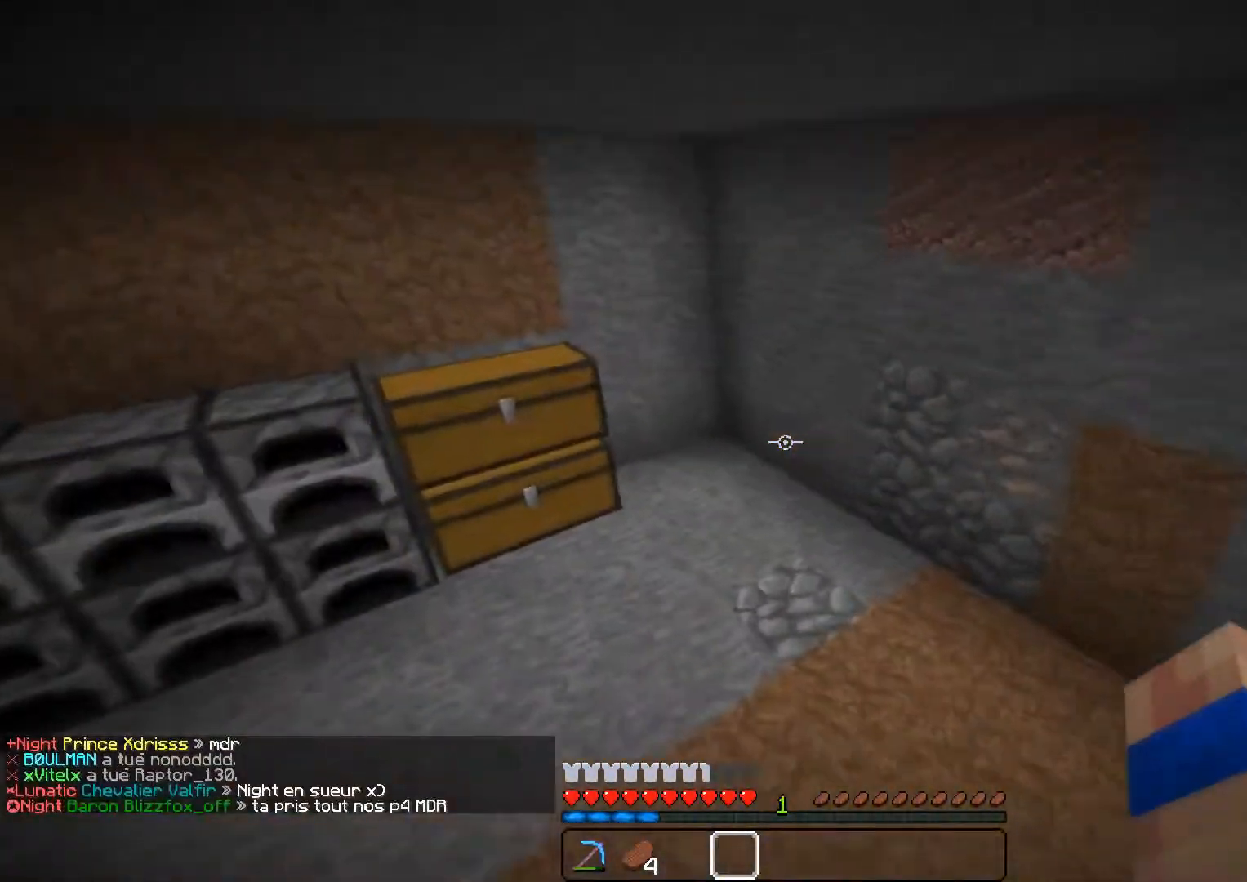
{"keys": ["z"], "mouse": ["right"], "events": [[350, "a", "up"], [501, "mouse_right", "down"]]}
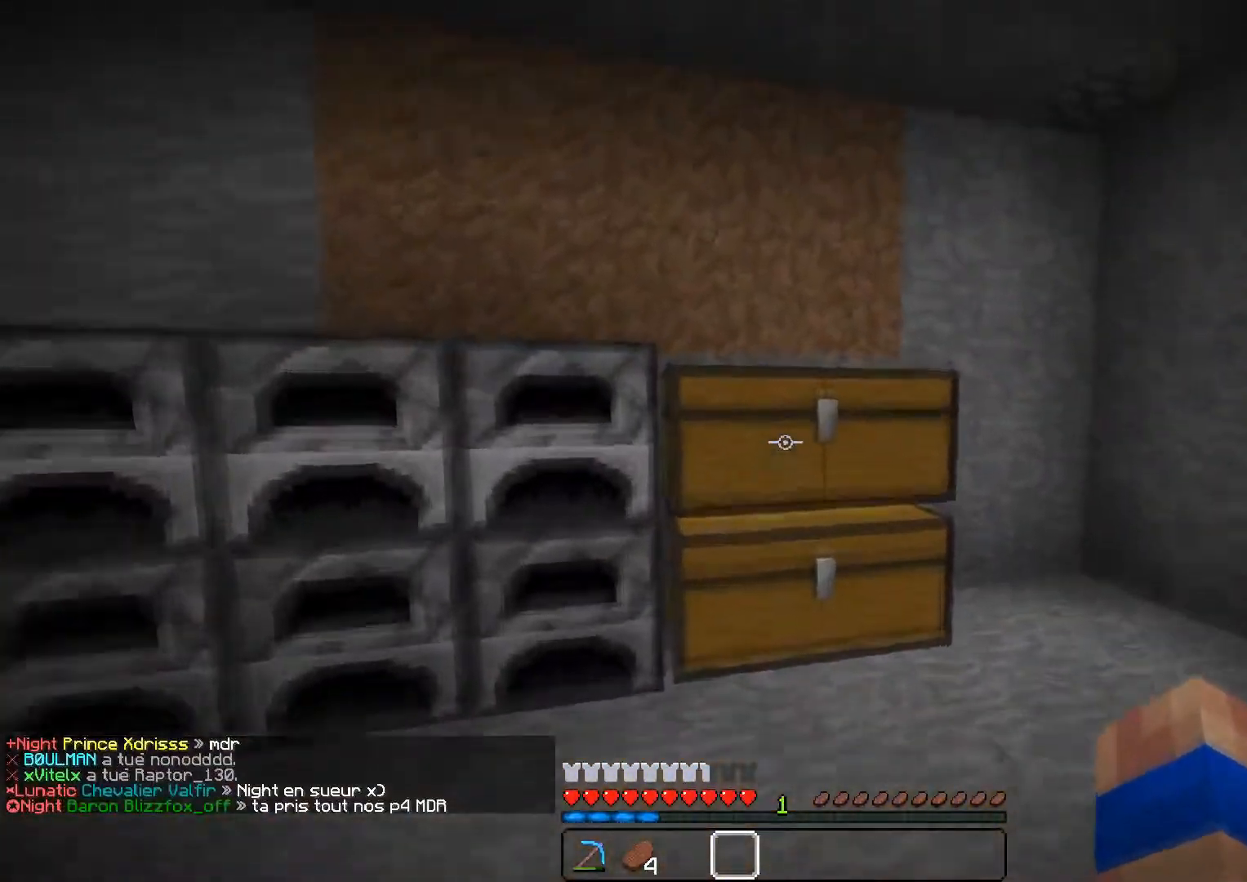
{"keys": [], "mouse": [], "events": [[50, "z", "up"], [100, "mouse_right", "up"], [300, "mouse_right", "down"], [433, "mouse_right", "up"]]}
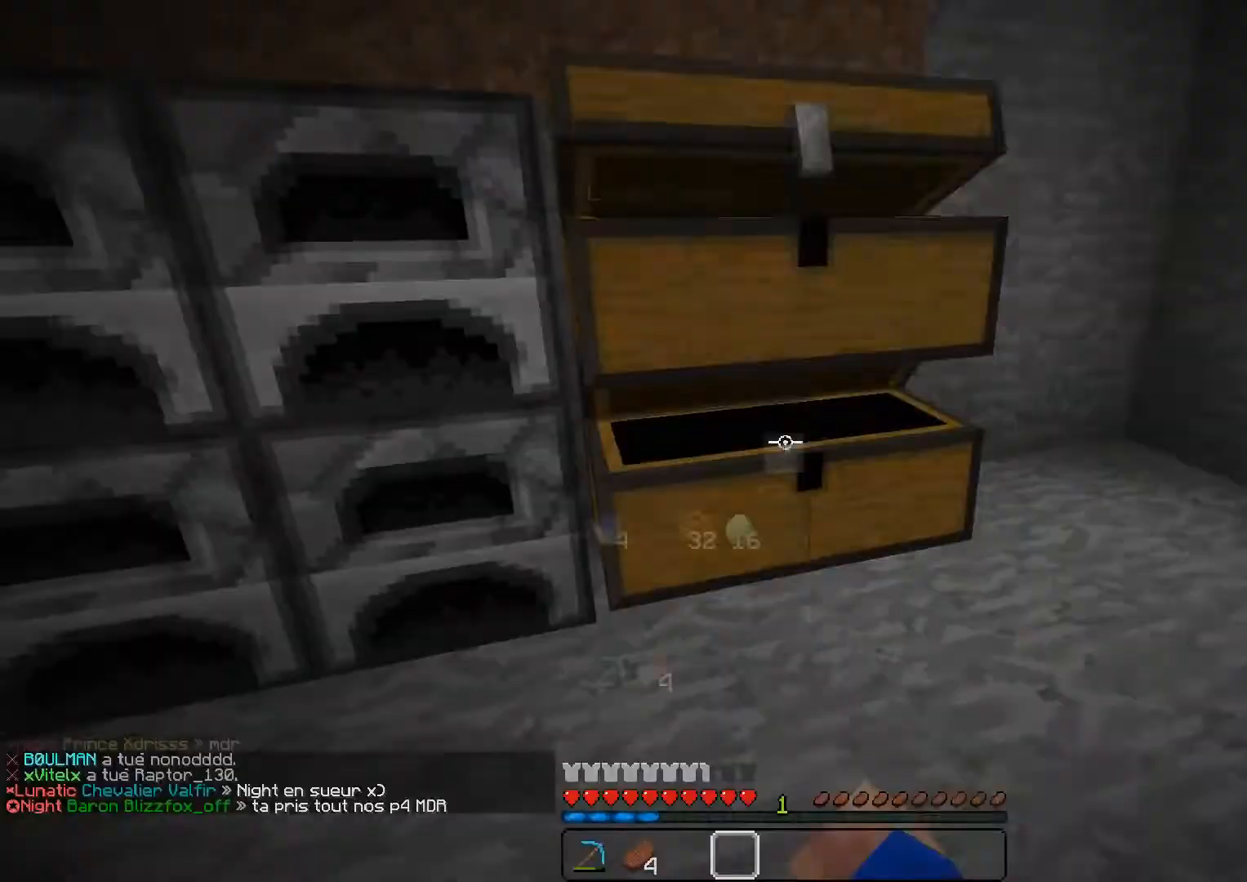
{"keys": ["a", "z"], "mouse": [], "events": [[83, "z", "down"], [100, "a", "down"]]}
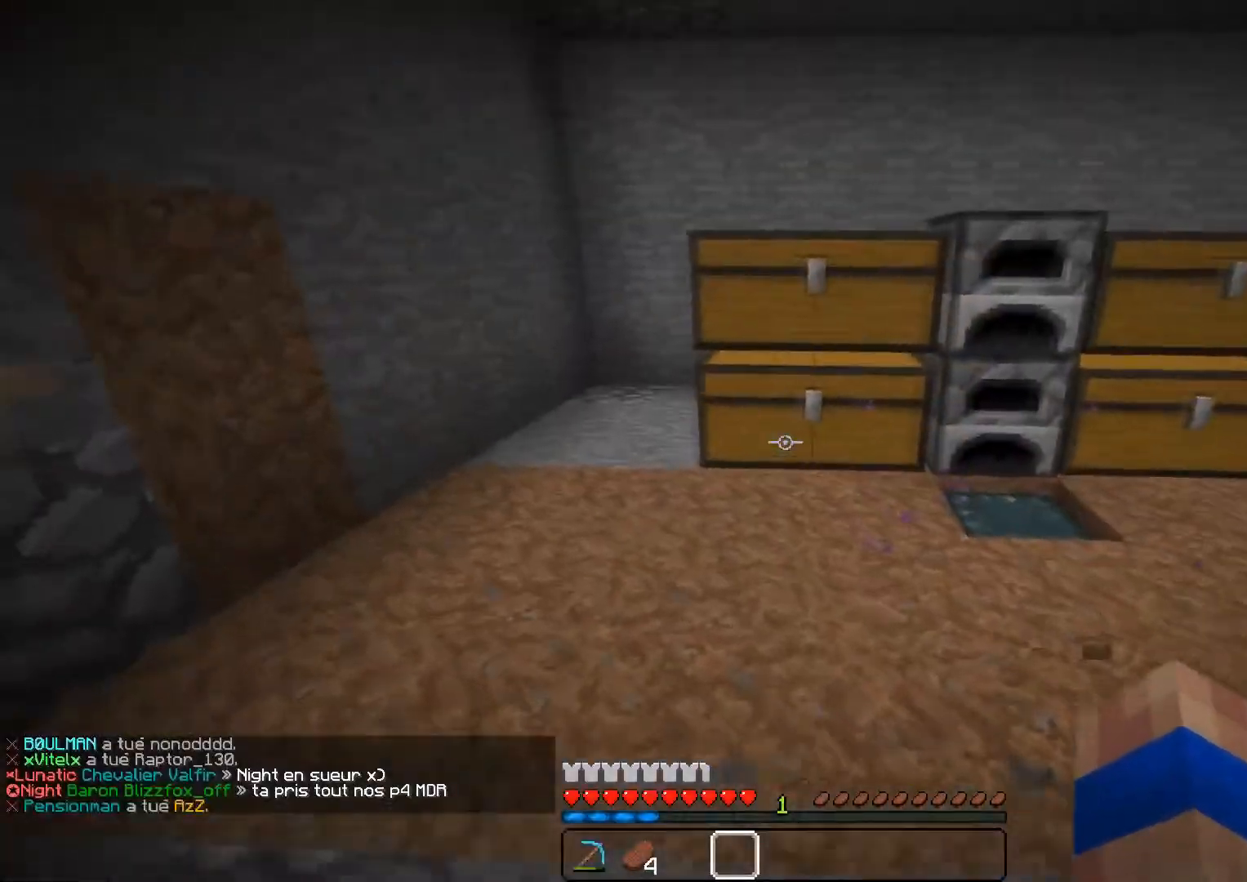
{"keys": ["a", "z"], "mouse": [], "events": [[83, "z", "up"], [283, "s", "down"], [367, "s", "up"], [483, "z", "down"]]}
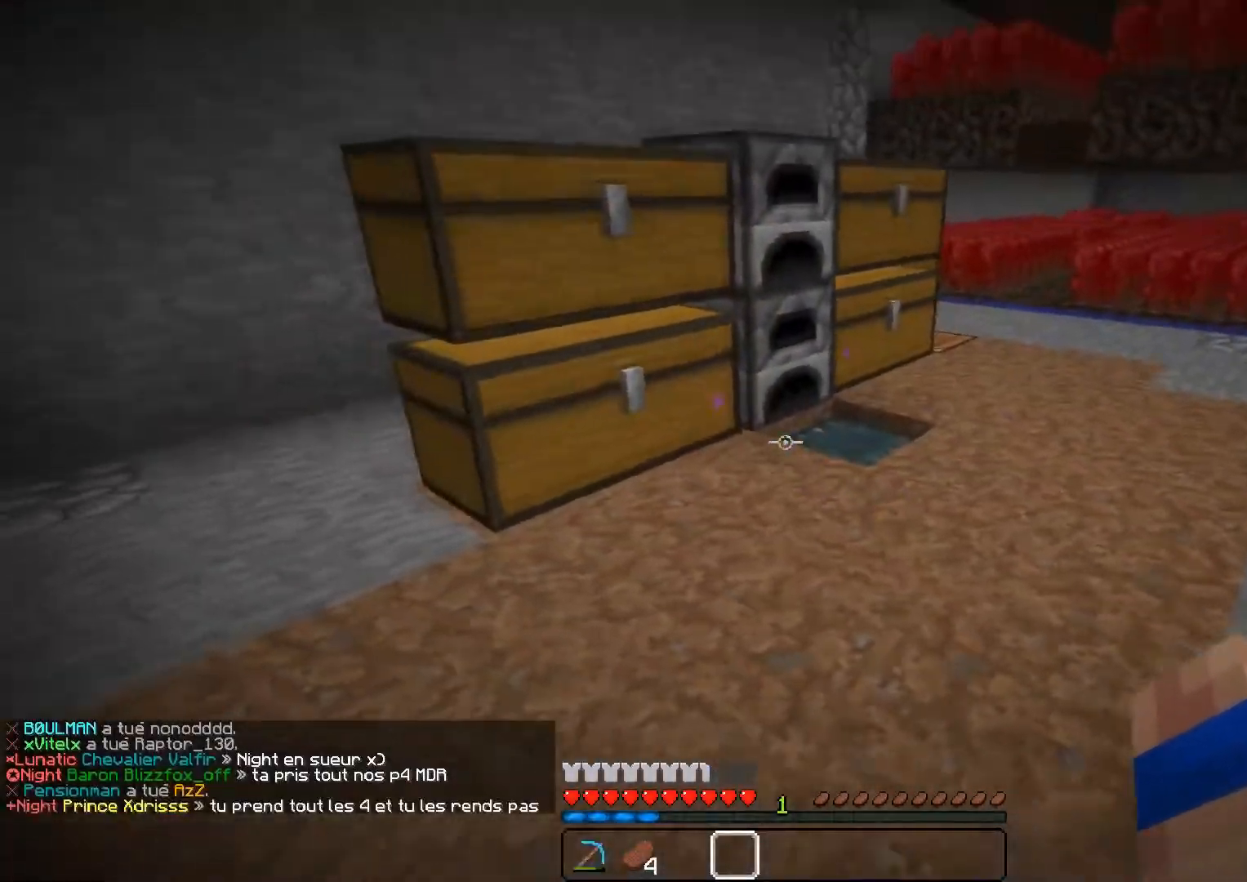
{"keys": [], "mouse": [], "events": [[50, "a", "up"], [167, "d", "down"], [267, "d", "up"], [300, "mouse_right", "down"], [367, "mouse_right", "up"], [367, "z", "up"]]}
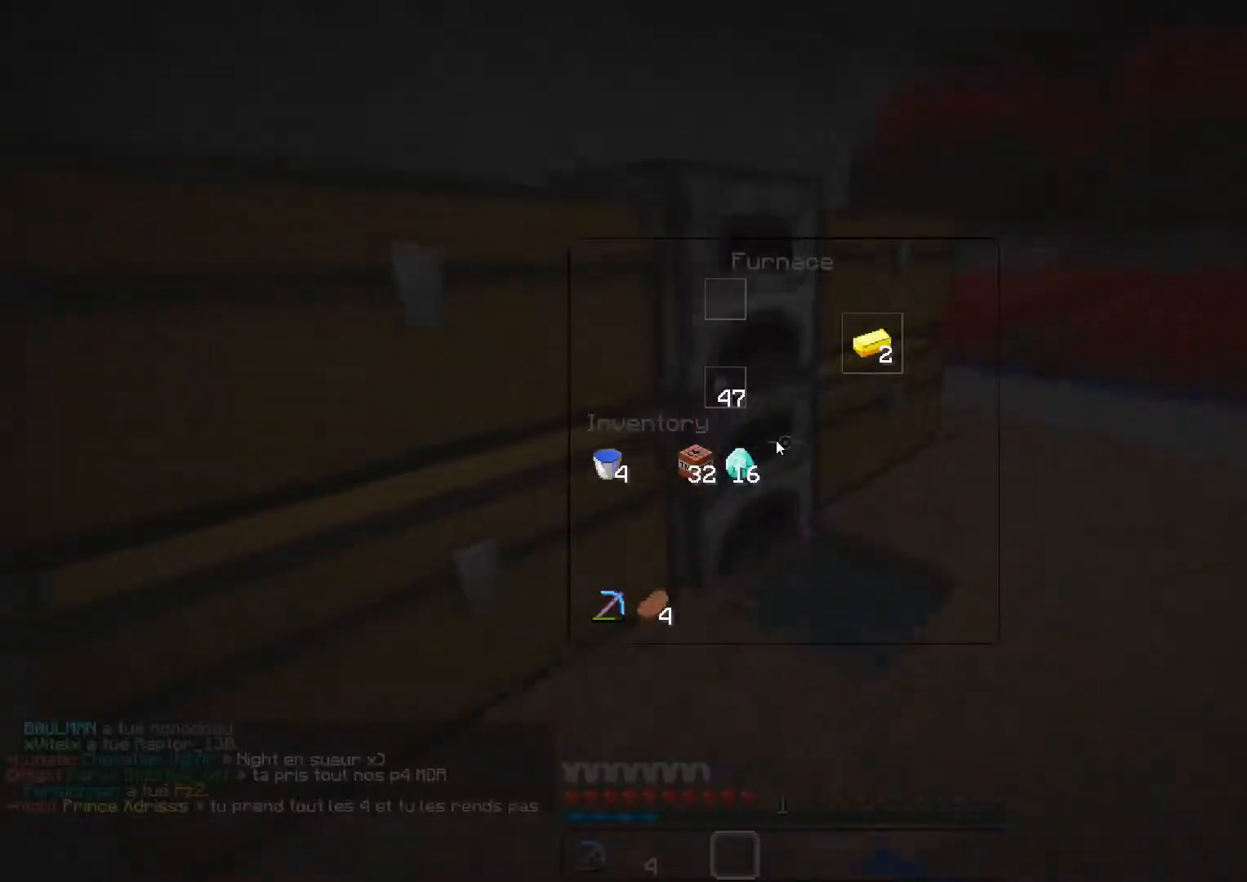
{"keys": [], "mouse": [], "events": []}
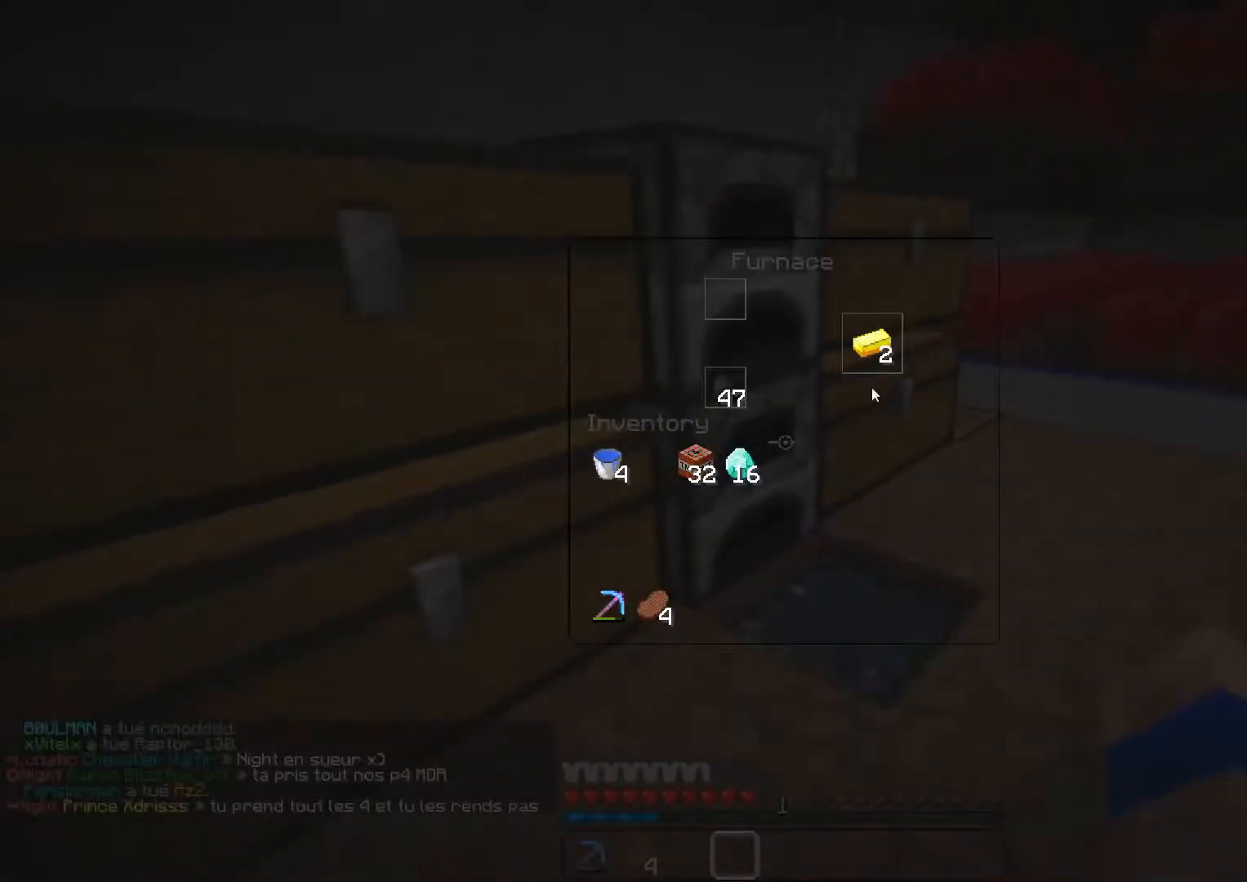
{"keys": ["z"], "mouse": [], "events": [[200, "mouse_left", "down"], [284, "mouse_left", "up"], [367, "z", "down"]]}